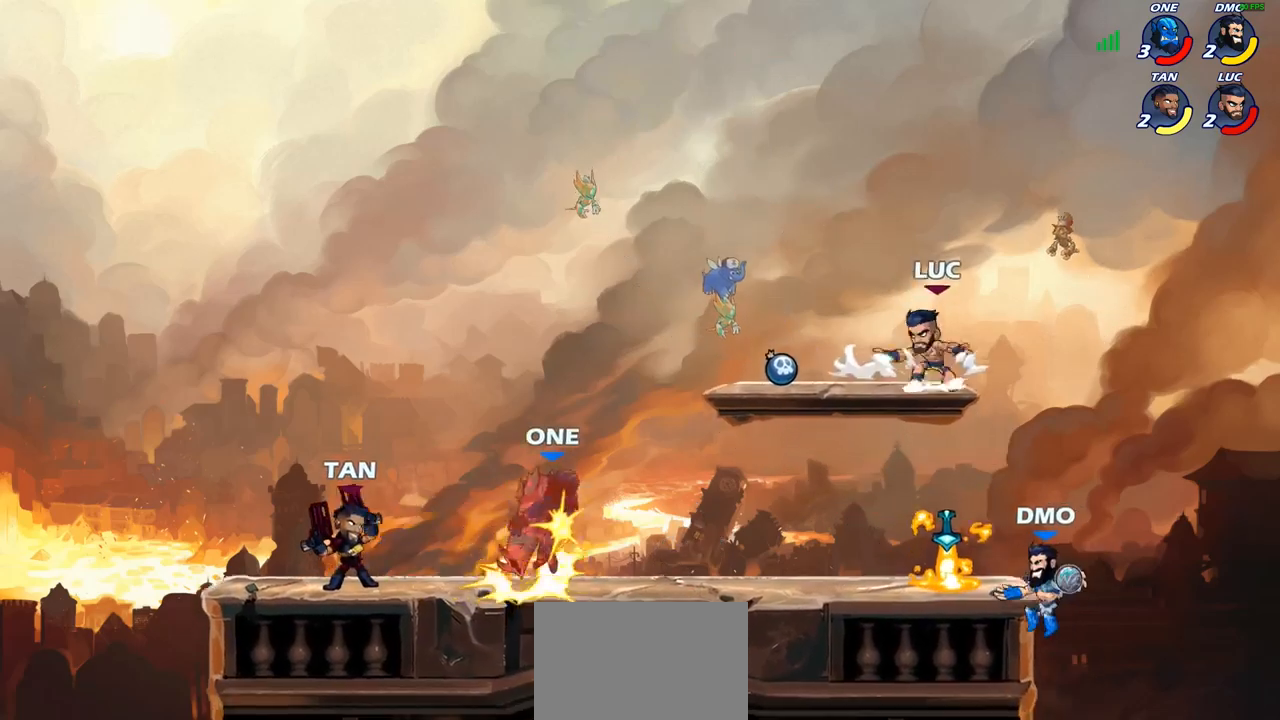
Gameplay with a controller (PlayStation layout); each line is a JSON object with the inputs held at the frame after it. "events" lists button and stick changes between this image and that frame as [ms after this image, input, new state], when the widget could be followed in between.
{"buttons": ["R1"], "left_stick": "up-left", "right_stick": "center", "events": [[67, "CROSS", "up"], [183, "left_stick", "down-left"], [450, "R1", "down"], [450, "left_stick", "up-left"]]}
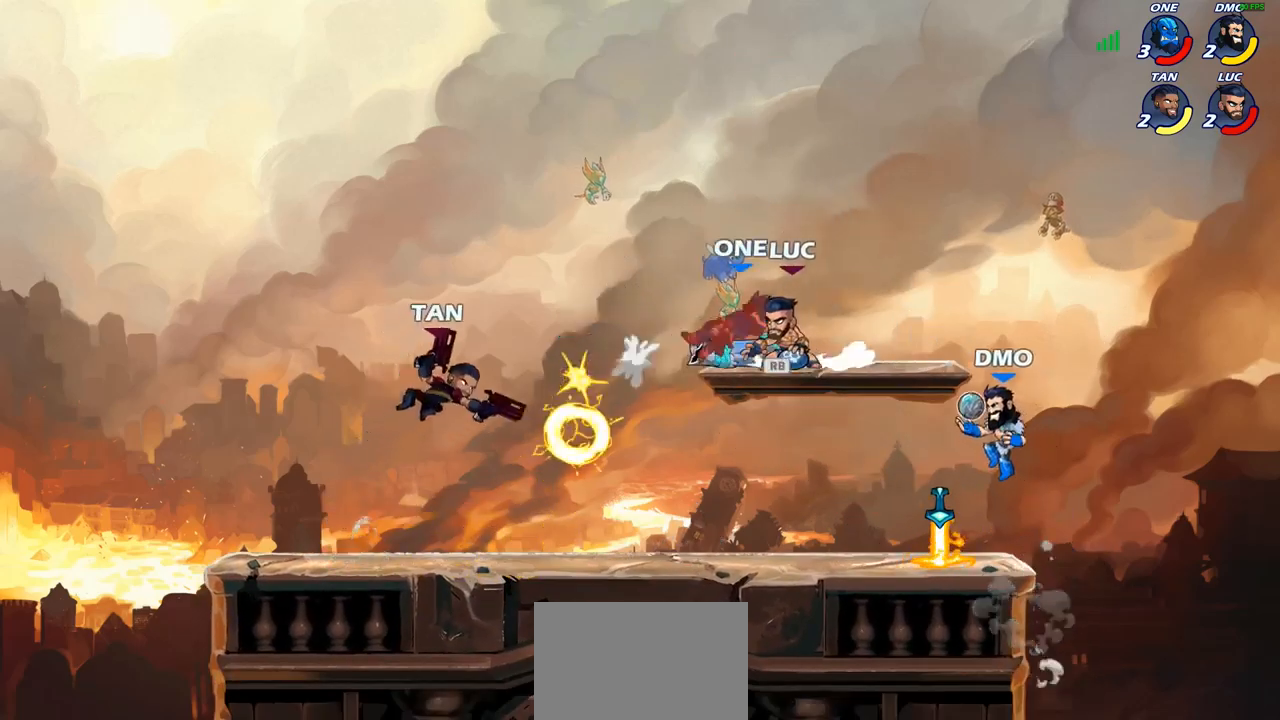
{"buttons": [], "left_stick": "down-right", "right_stick": "center", "events": [[17, "CROSS", "down"], [67, "R1", "up"], [83, "CROSS", "up"], [367, "left_stick", "down-left"], [483, "left_stick", "down-right"]]}
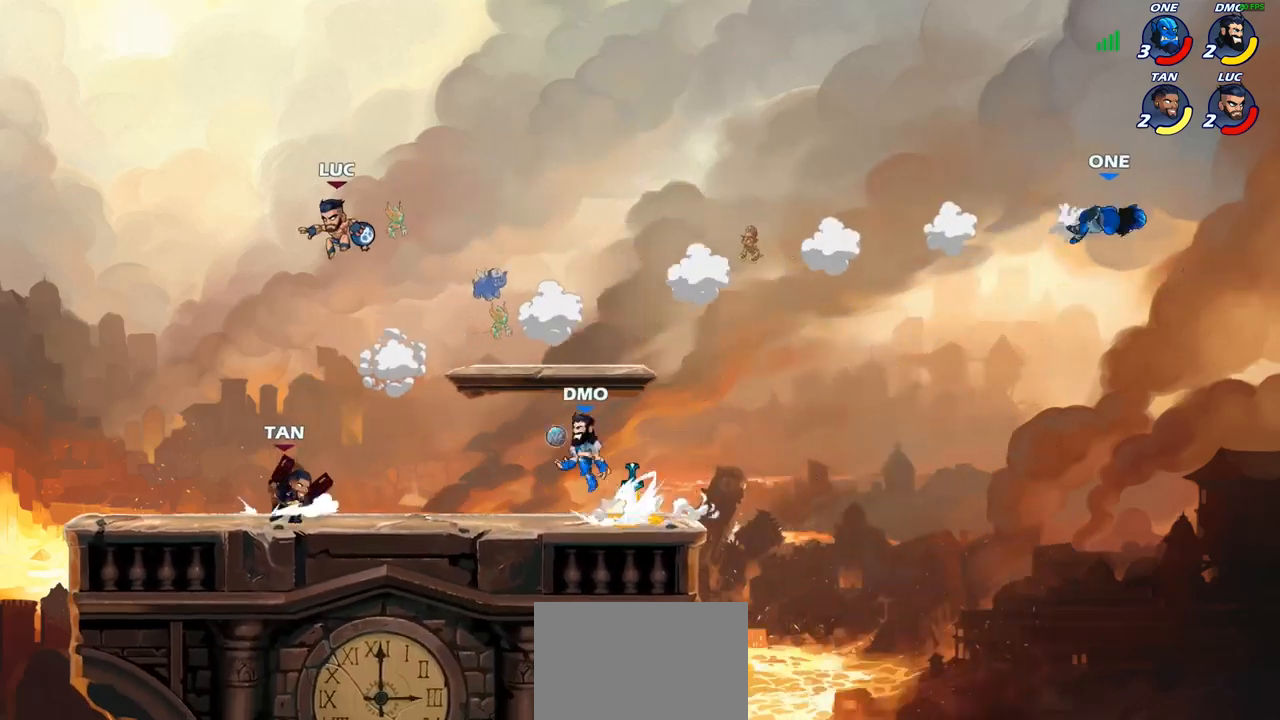
{"buttons": [], "left_stick": "center", "right_stick": "center", "events": [[33, "left_stick", "right"], [67, "R1", "down"], [133, "R1", "up"], [133, "left_stick", "center"]]}
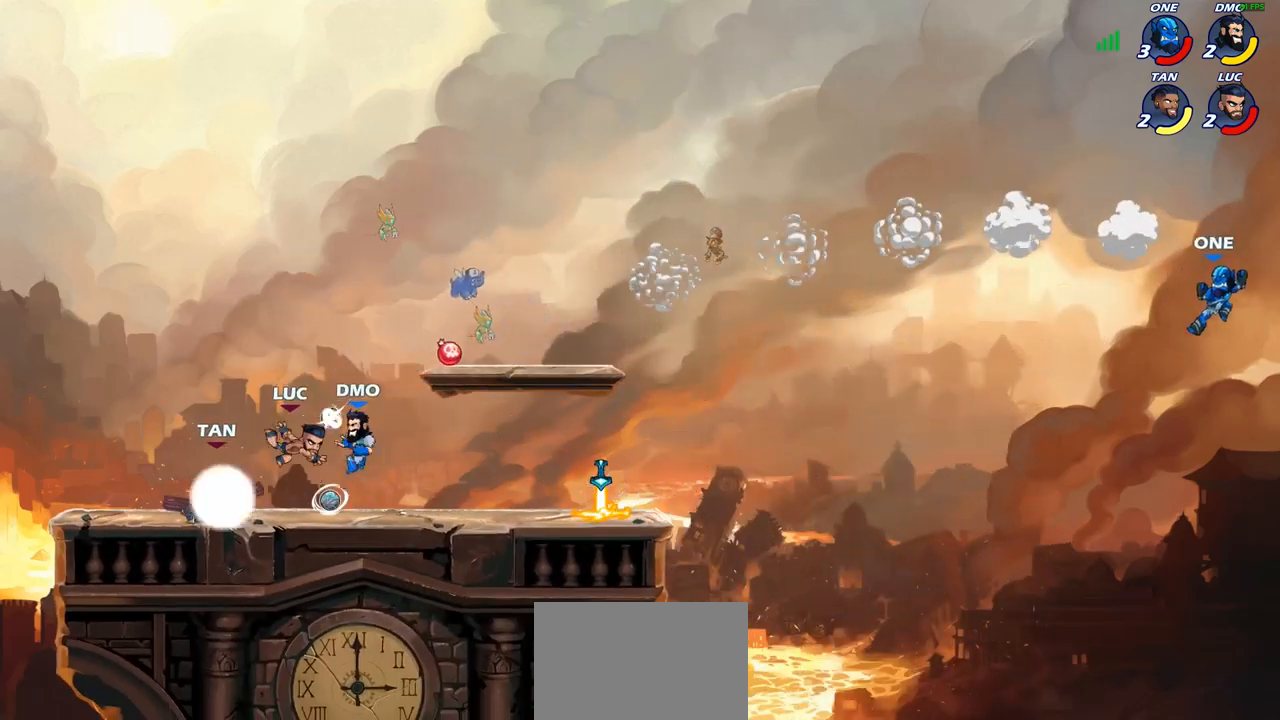
{"buttons": [], "left_stick": "center", "right_stick": "center", "events": [[33, "left_stick", "right"], [117, "SQUARE", "down"], [117, "left_stick", "center"], [183, "SQUARE", "up"], [283, "SQUARE", "down"], [350, "SQUARE", "up"]]}
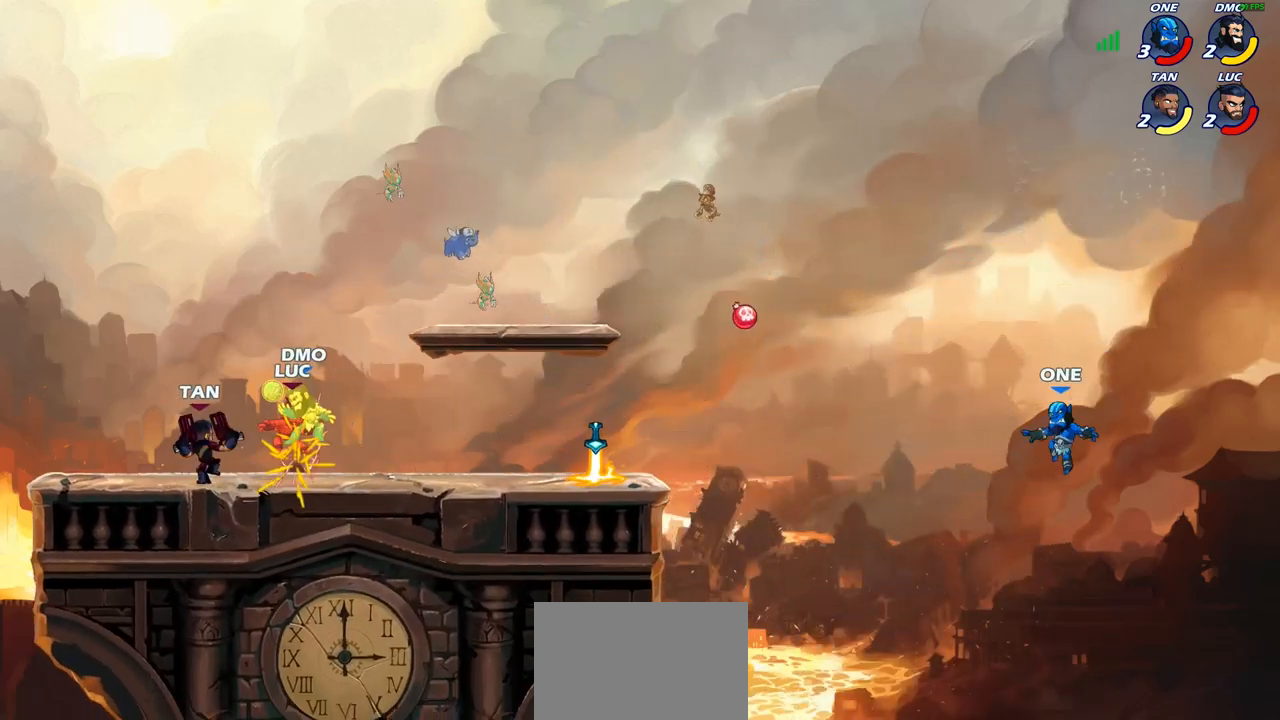
{"buttons": [], "left_stick": "right", "right_stick": "center", "events": [[317, "left_stick", "right"], [350, "R2", "down"], [433, "R2", "up"]]}
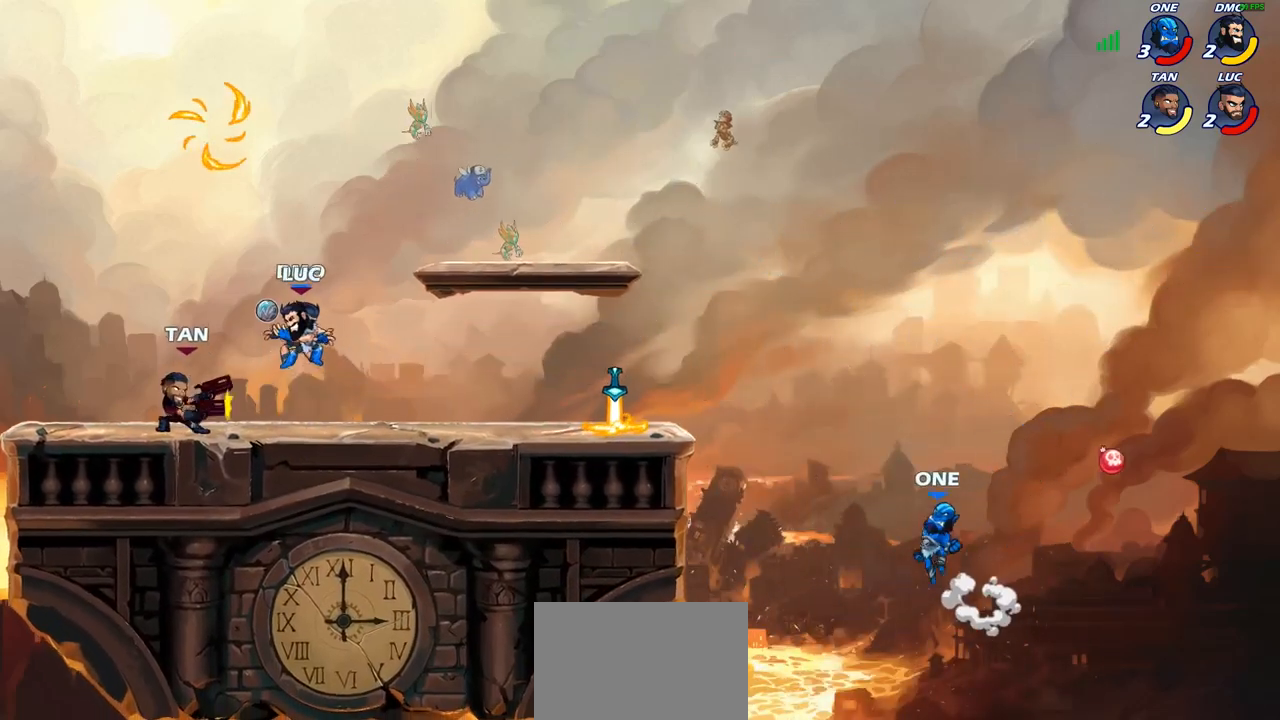
{"buttons": ["CROSS"], "left_stick": "up-right", "right_stick": "center", "events": [[400, "left_stick", "up-right"], [433, "CROSS", "down"]]}
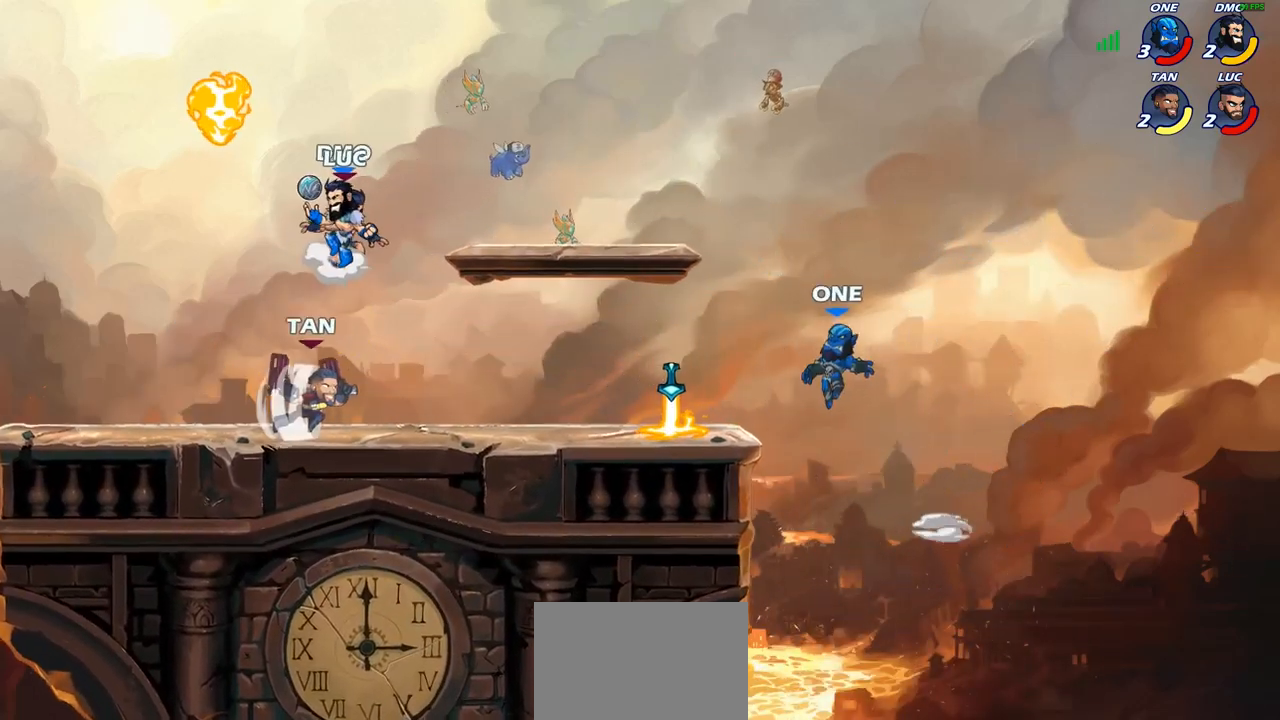
{"buttons": [], "left_stick": "up-right", "right_stick": "center", "events": [[17, "R2", "down"], [67, "CROSS", "up"], [67, "R1", "down"], [200, "R1", "up"], [217, "R2", "up"], [333, "CROSS", "down"], [450, "CROSS", "up"]]}
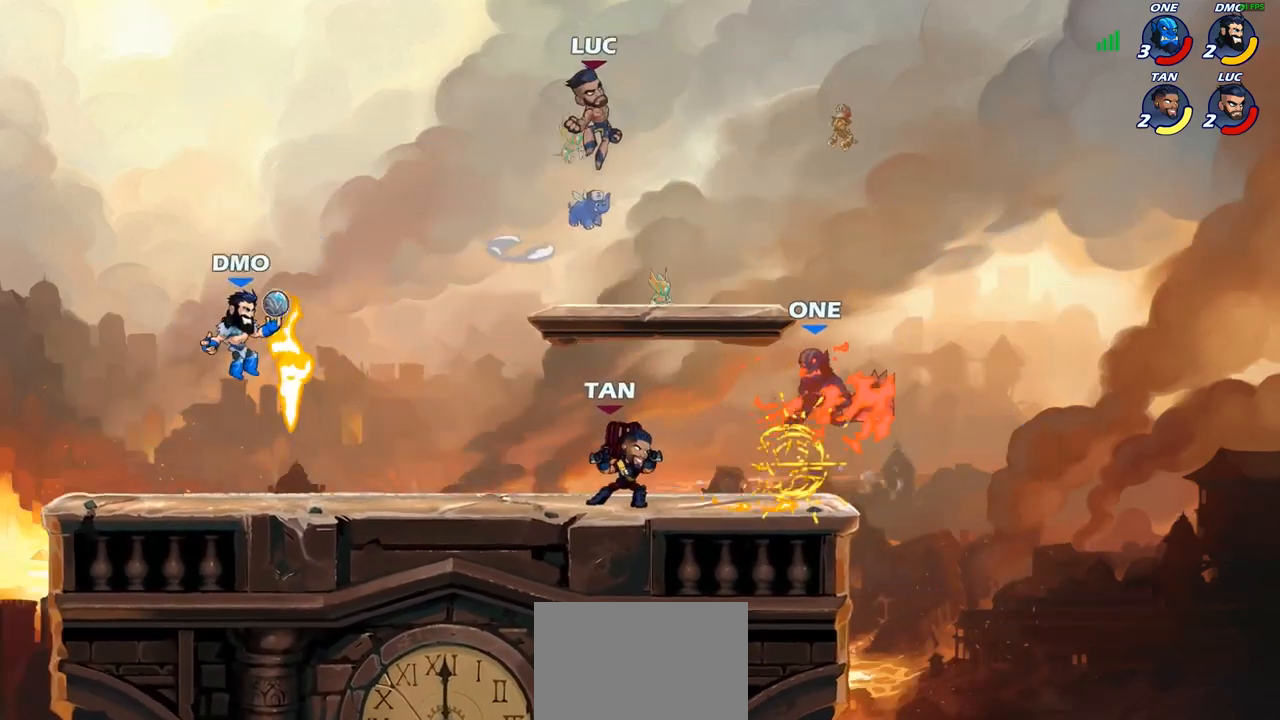
{"buttons": ["CROSS"], "left_stick": "up", "right_stick": "center", "events": [[33, "left_stick", "down-right"], [217, "left_stick", "right"], [350, "CROSS", "down"], [417, "left_stick", "up"]]}
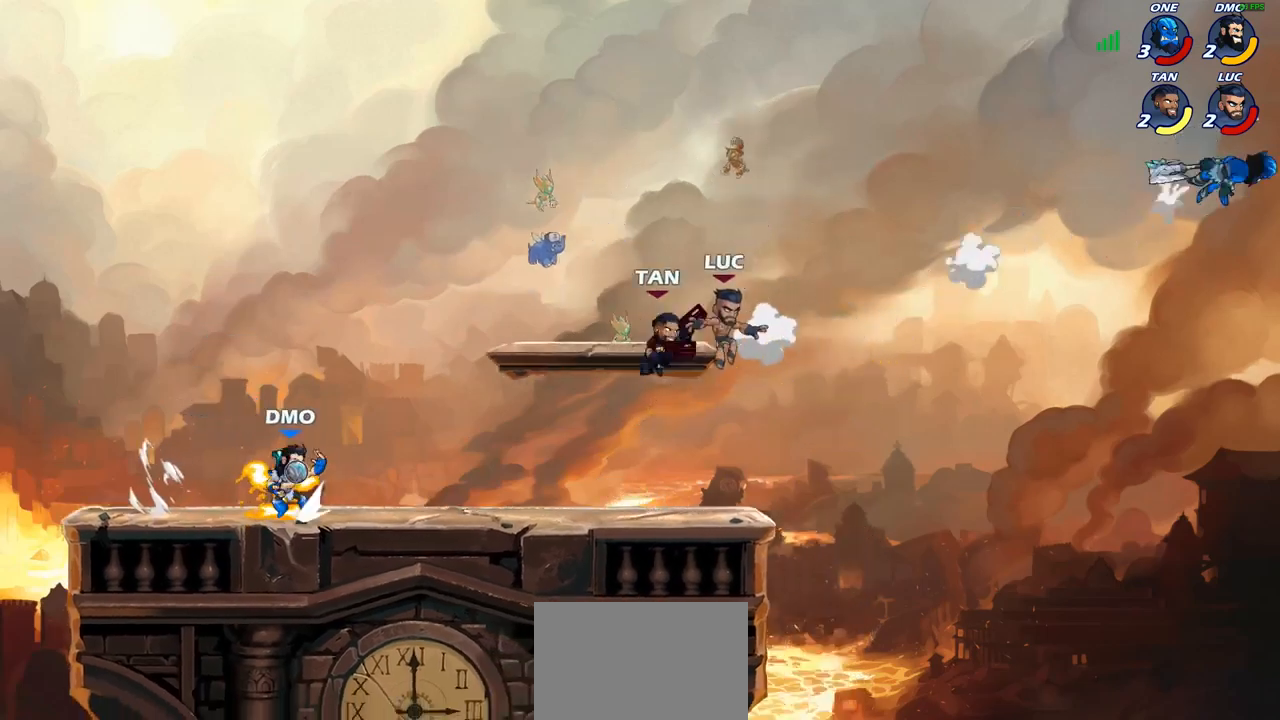
{"buttons": [], "left_stick": "up-right", "right_stick": "center", "events": [[17, "CROSS", "up"], [67, "left_stick", "left"], [217, "CROSS", "down"], [267, "CROSS", "up"], [467, "left_stick", "up-right"]]}
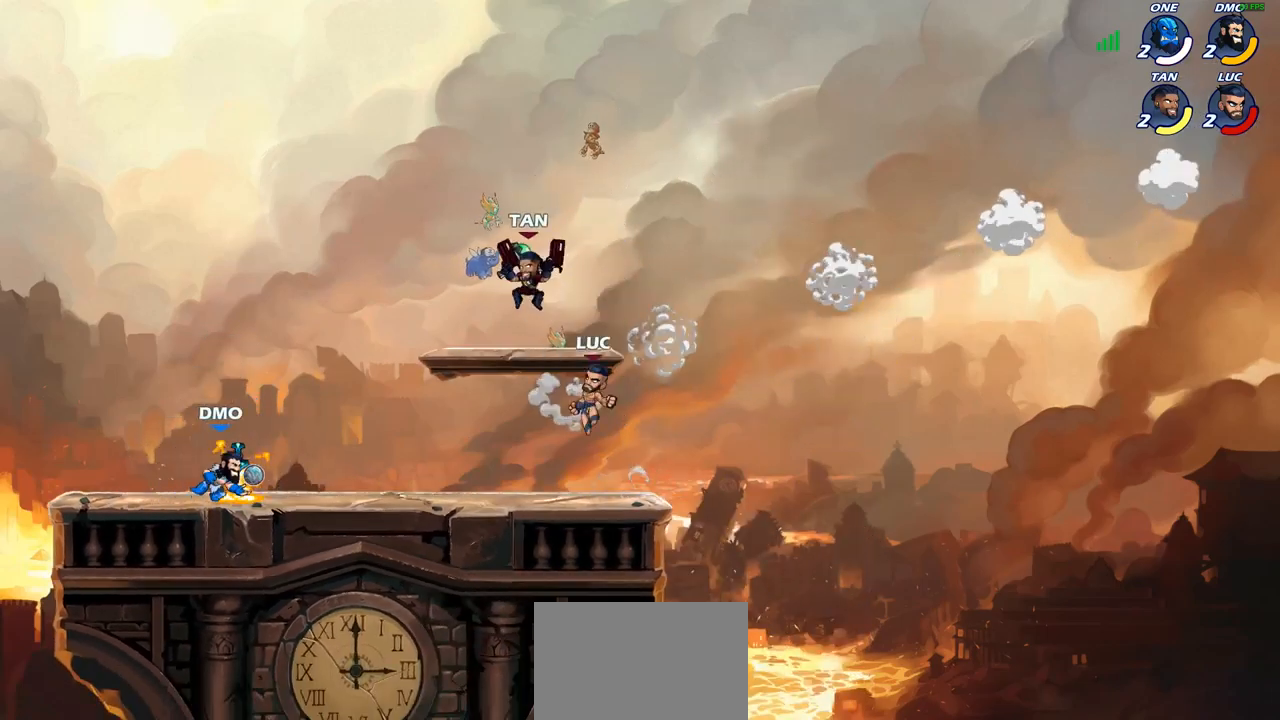
{"buttons": [], "left_stick": "down-right", "right_stick": "center", "events": [[100, "CROSS", "down"], [150, "left_stick", "up-left"], [233, "CROSS", "up"], [333, "left_stick", "down-left"], [483, "left_stick", "down-right"]]}
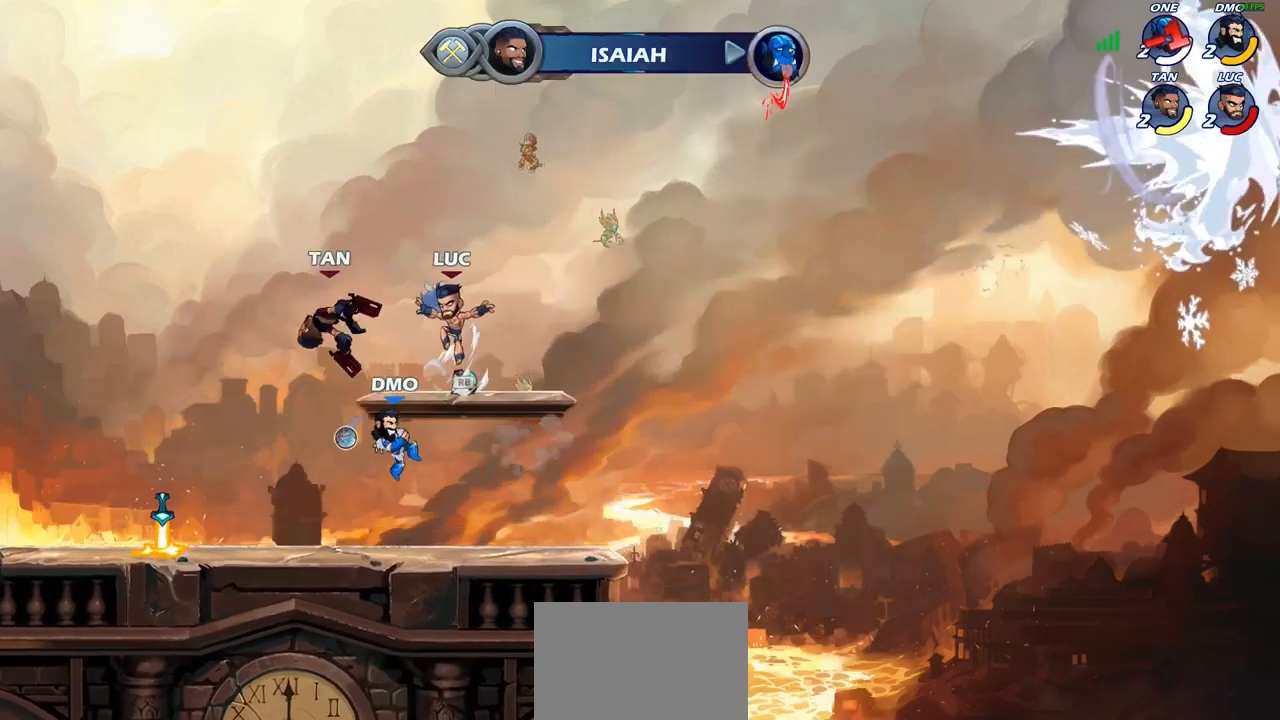
{"buttons": [], "left_stick": "down-left", "right_stick": "center", "events": [[50, "left_stick", "up-left"], [167, "left_stick", "left"], [183, "R2", "down"], [317, "R2", "up"], [400, "left_stick", "down-left"]]}
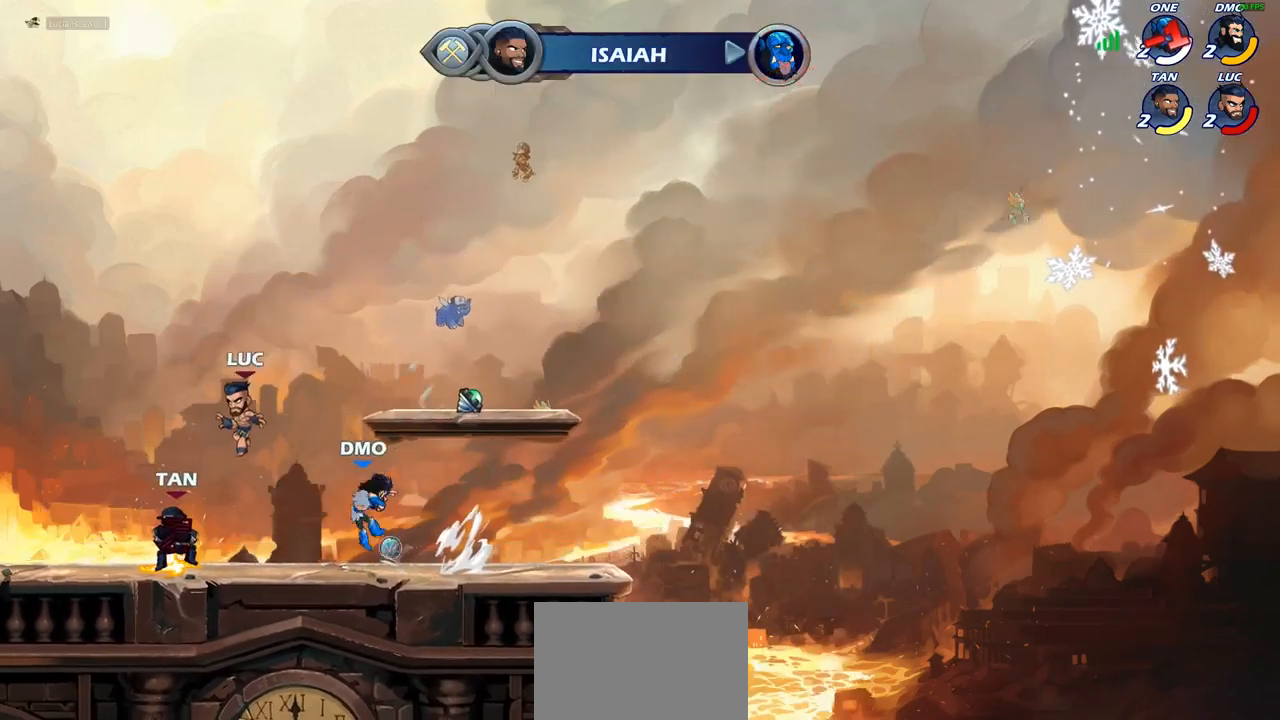
{"buttons": [], "left_stick": "left", "right_stick": "center", "events": [[83, "left_stick", "left"], [117, "R1", "down"], [133, "CROSS", "down"], [250, "R1", "up"], [267, "CROSS", "up"]]}
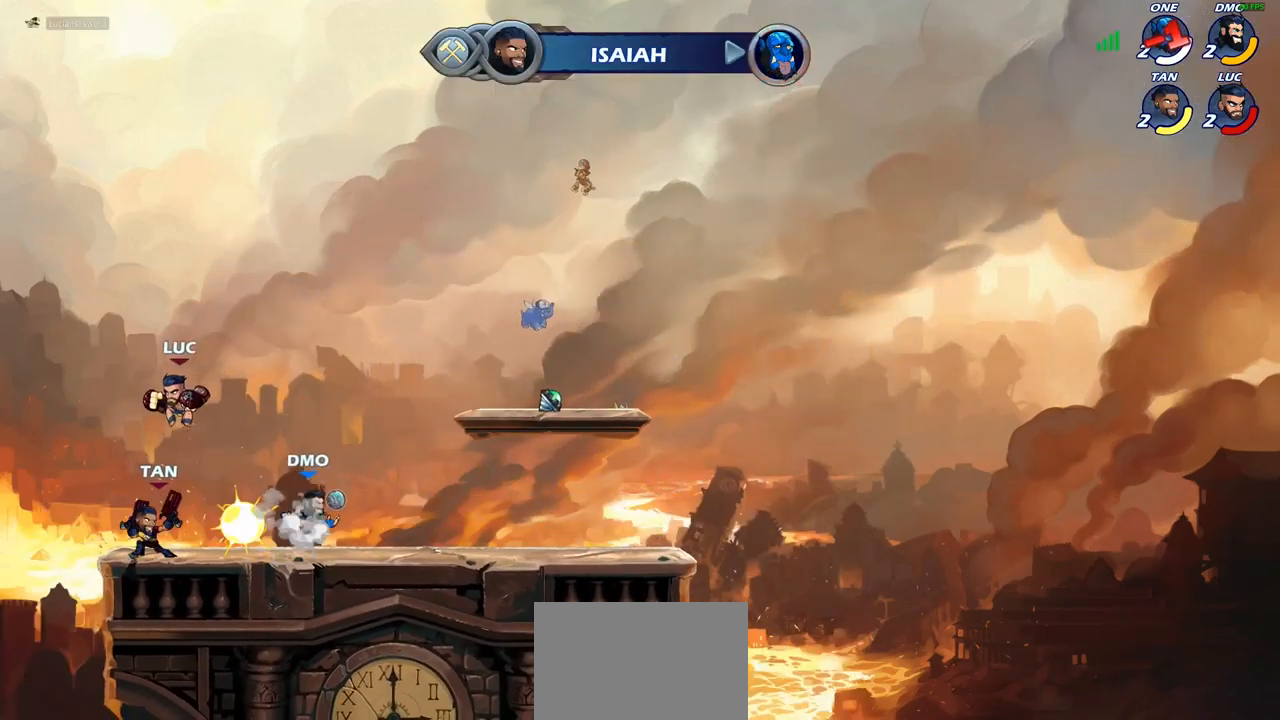
{"buttons": [], "left_stick": "down-right", "right_stick": "center", "events": [[83, "CROSS", "down"], [133, "left_stick", "right"], [233, "CROSS", "up"], [350, "left_stick", "down-right"]]}
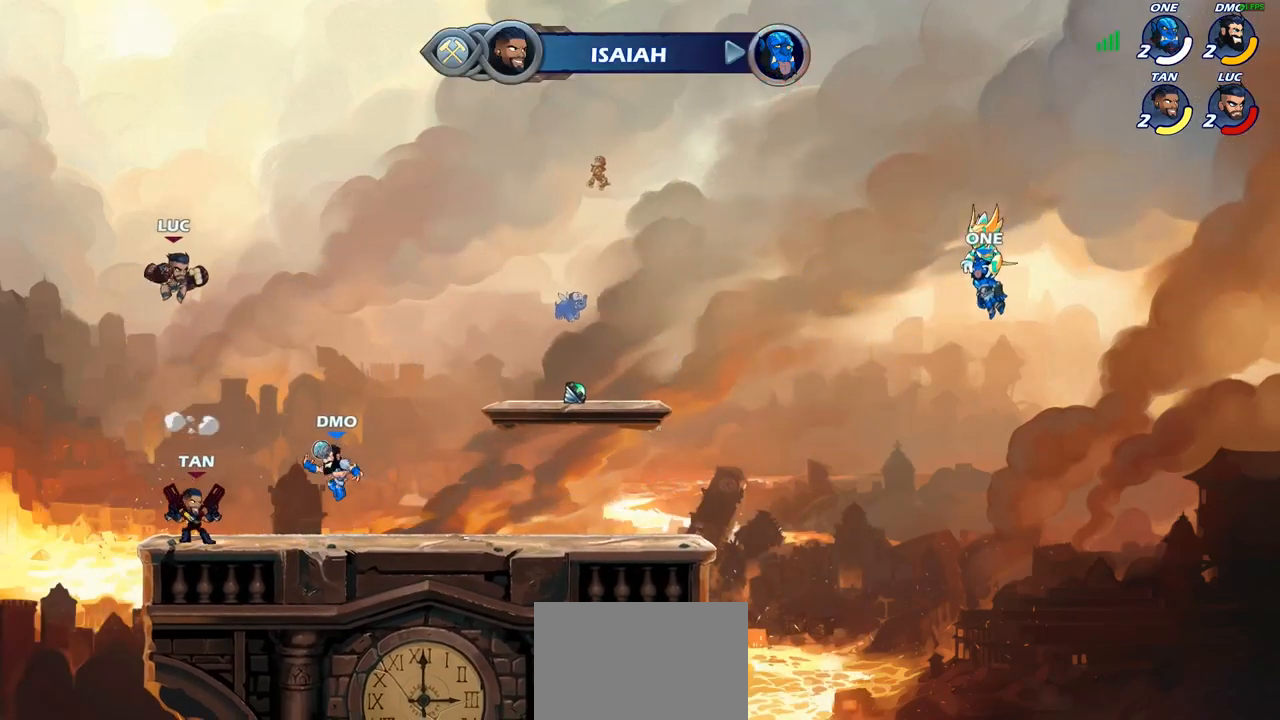
{"buttons": ["SQUARE"], "left_stick": "left", "right_stick": "center", "events": [[33, "left_stick", "right"], [383, "left_stick", "left"], [467, "SQUARE", "down"]]}
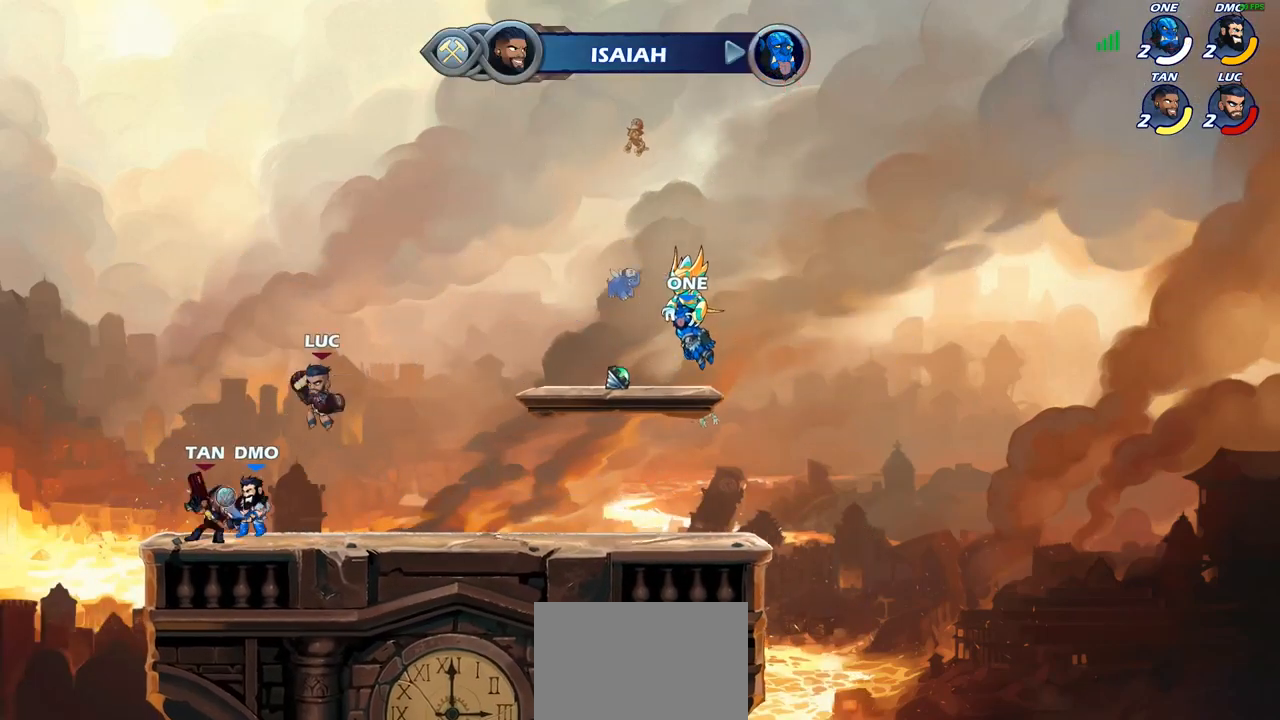
{"buttons": [], "left_stick": "center", "right_stick": "center", "events": [[33, "SQUARE", "up"], [183, "left_stick", "up-left"], [433, "left_stick", "center"]]}
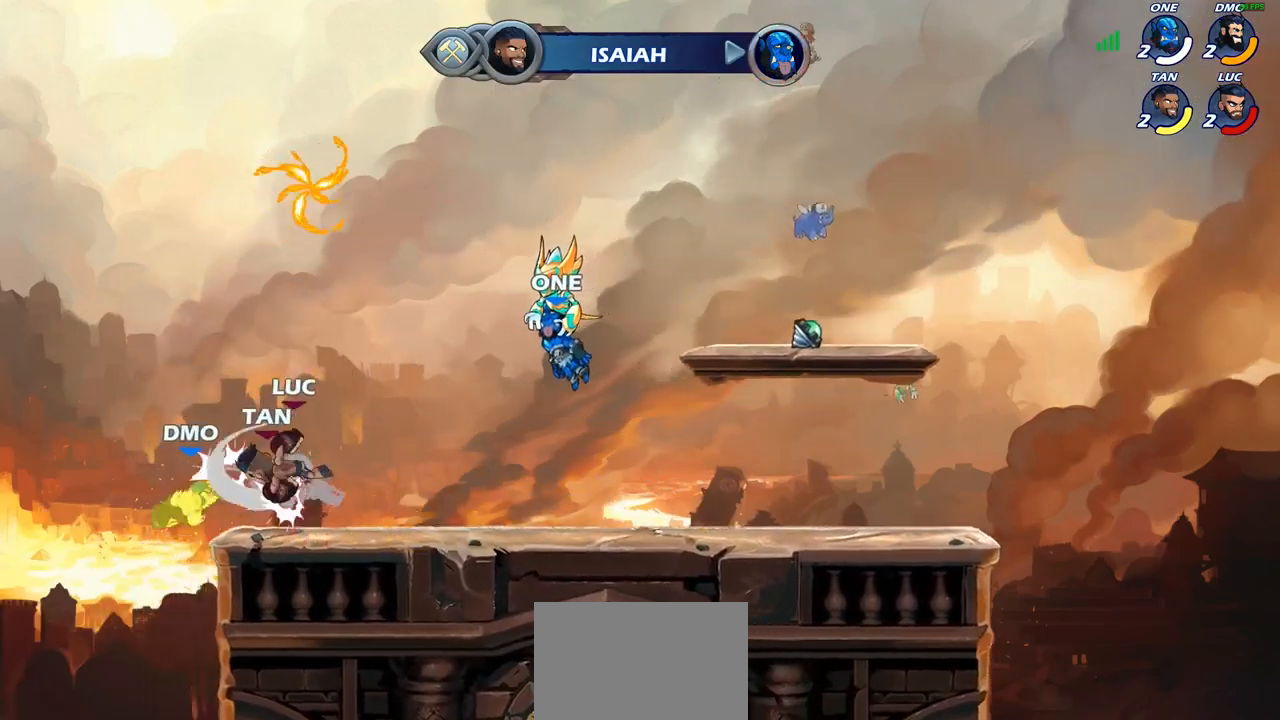
{"buttons": ["R2"], "left_stick": "left", "right_stick": "center", "events": [[67, "left_stick", "right"], [333, "left_stick", "left"], [500, "R2", "down"]]}
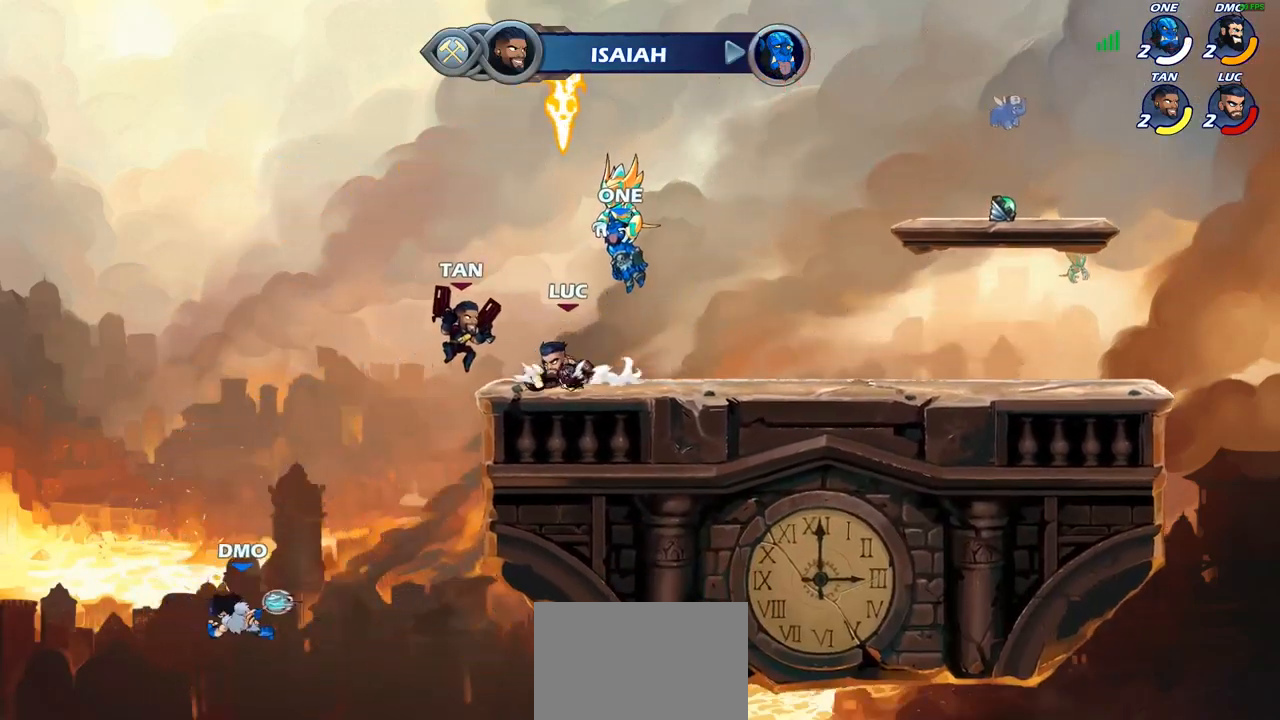
{"buttons": ["CIRCLE"], "left_stick": "down-left", "right_stick": "center", "events": [[17, "R1", "down"], [50, "CROSS", "down"], [67, "left_stick", "down-left"], [83, "R1", "up"], [83, "R2", "up"], [117, "CIRCLE", "down"], [117, "CROSS", "up"]]}
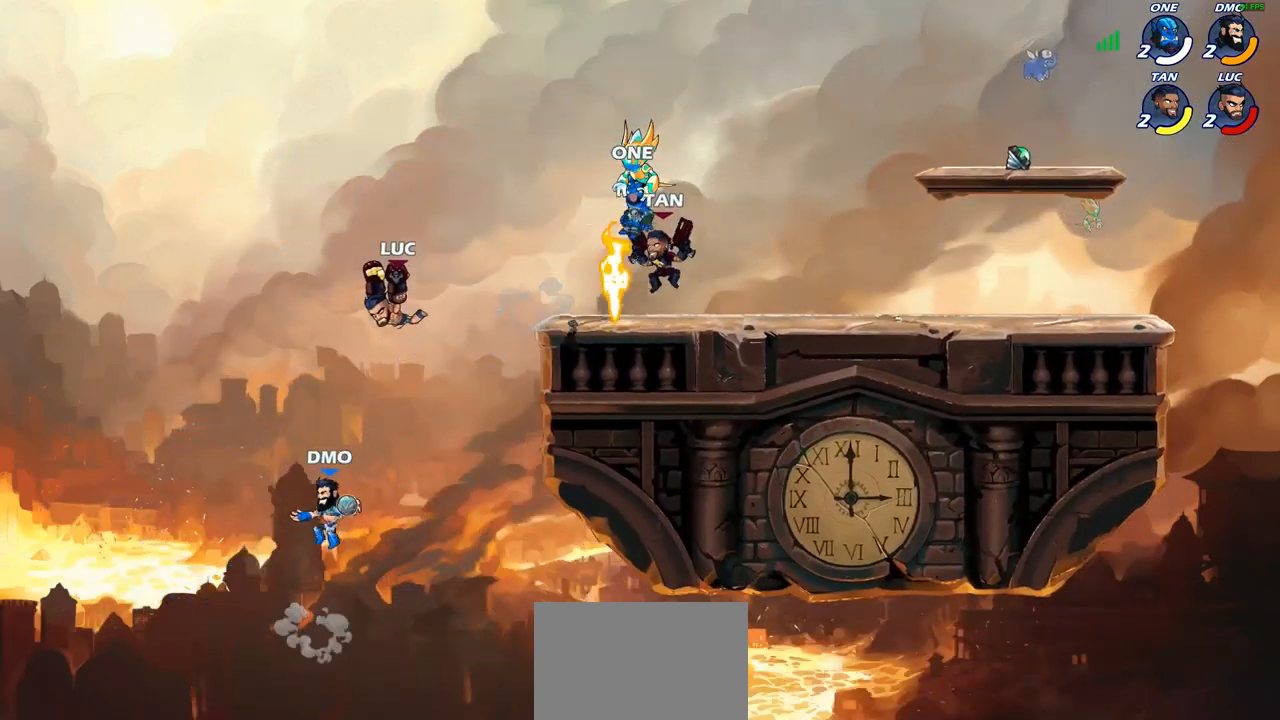
{"buttons": [], "left_stick": "down", "right_stick": "center", "events": [[17, "left_stick", "down"], [167, "L3", "down"], [233, "left_stick", "left"], [300, "left_stick", "down-left"], [317, "L3", "up"], [433, "CIRCLE", "up"], [483, "left_stick", "down"]]}
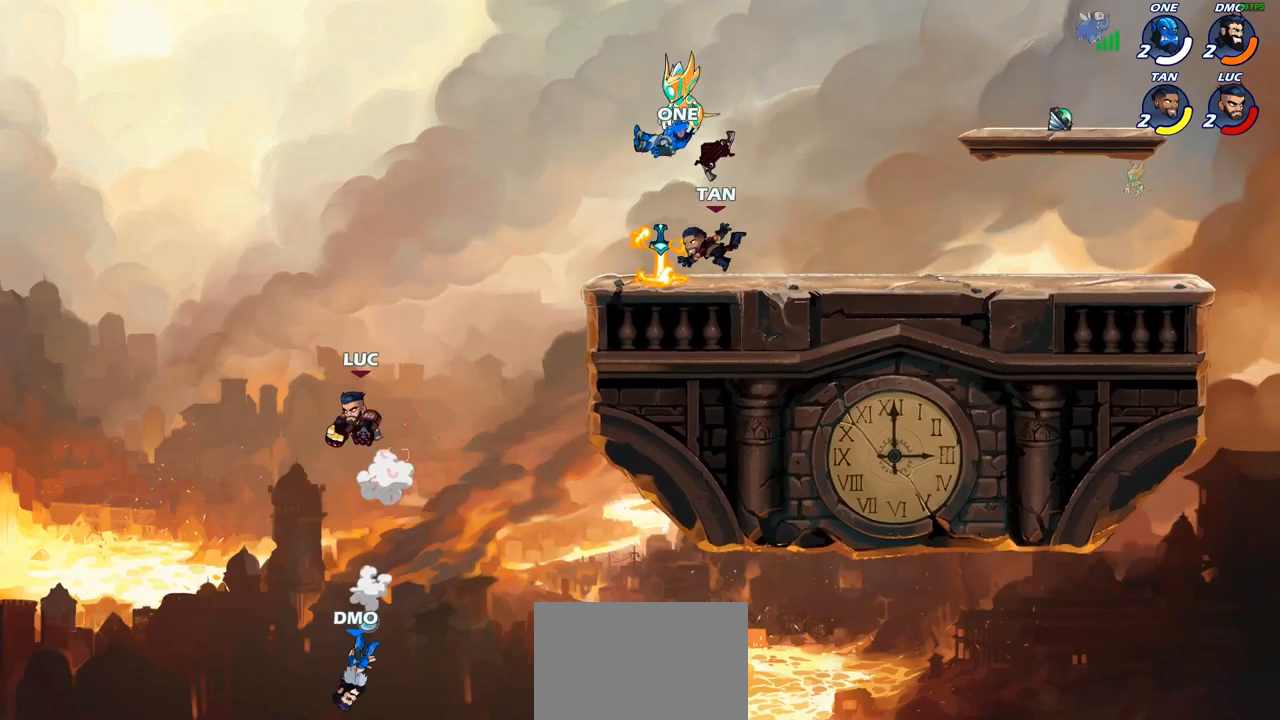
{"buttons": [], "left_stick": "up-right", "right_stick": "center", "events": [[17, "left_stick", "center"], [133, "left_stick", "right"], [317, "CROSS", "down"], [350, "left_stick", "up-right"], [467, "CROSS", "up"]]}
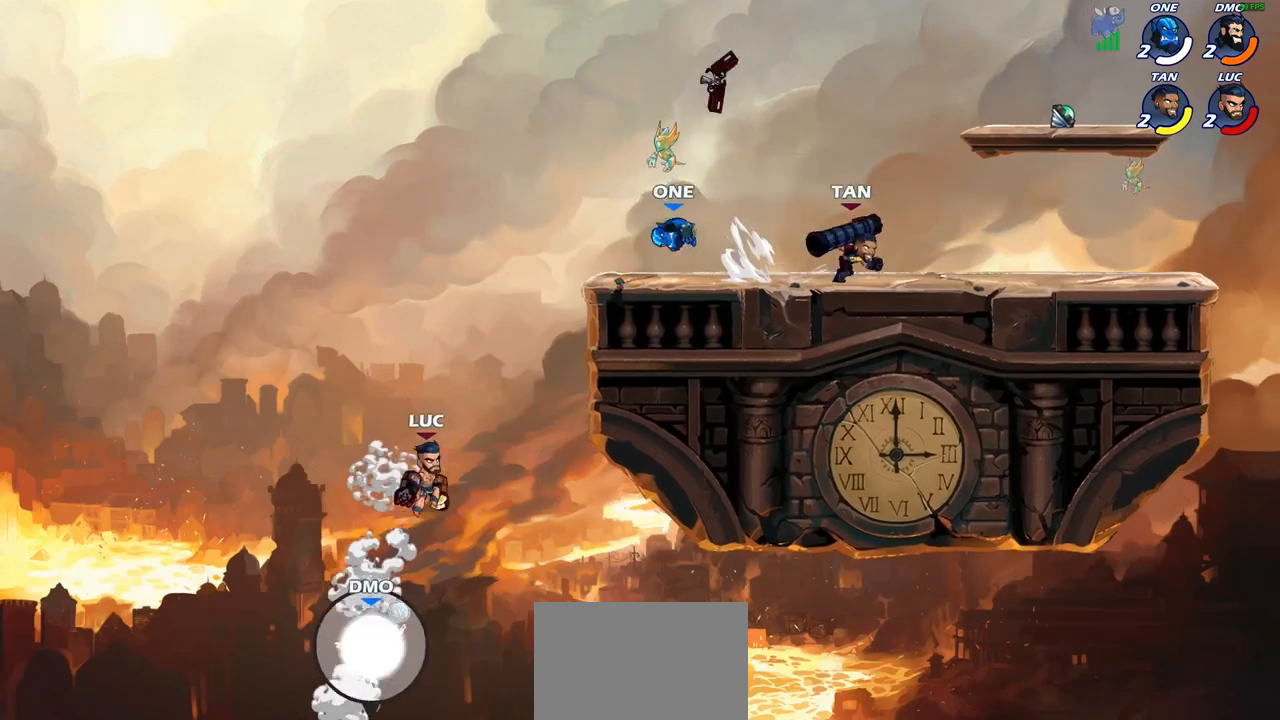
{"buttons": [], "left_stick": "up-right", "right_stick": "center", "events": [[333, "CROSS", "down"], [500, "CROSS", "up"]]}
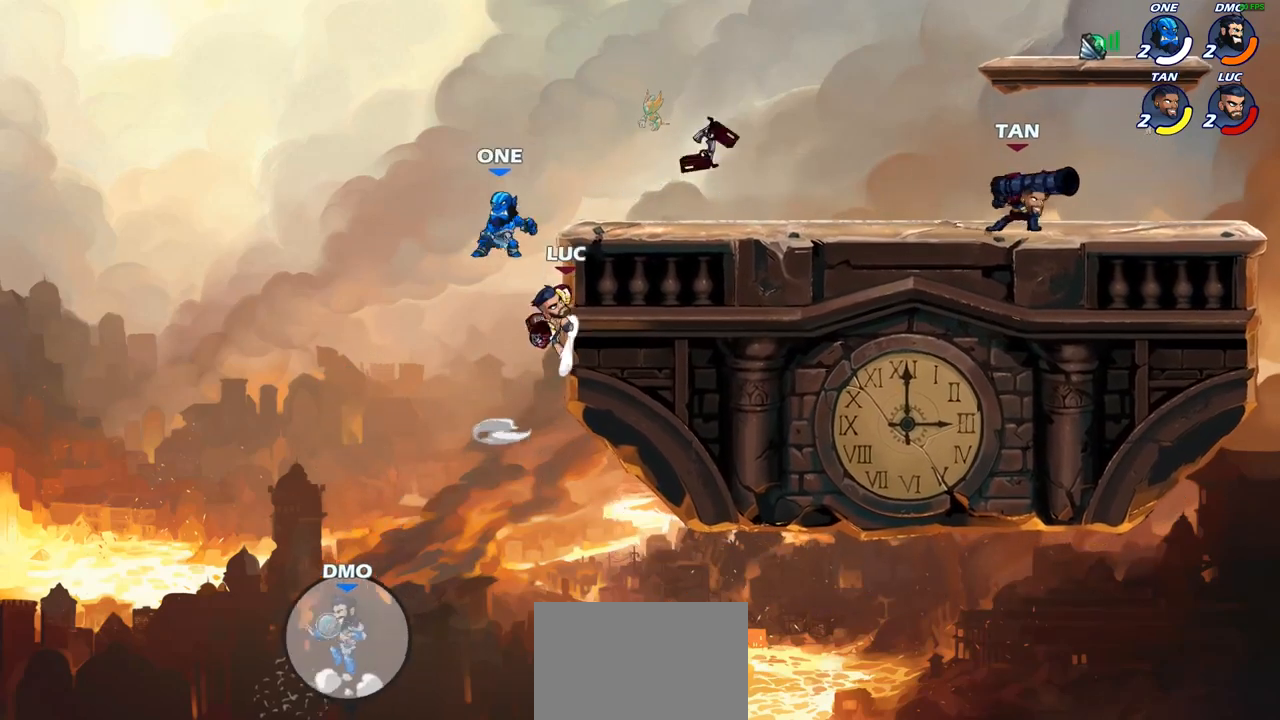
{"buttons": [], "left_stick": "up-right", "right_stick": "center", "events": [[100, "left_stick", "up-left"], [117, "R2", "down"], [300, "left_stick", "up-right"], [383, "R2", "up"]]}
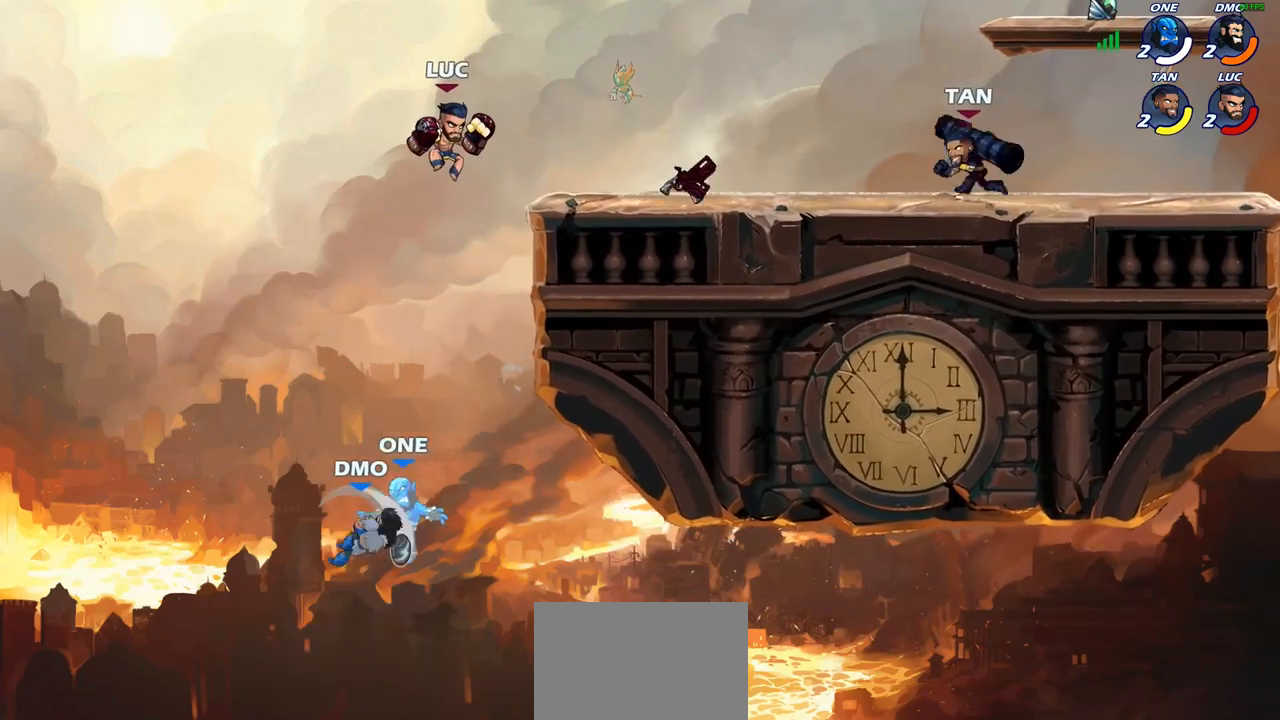
{"buttons": [], "left_stick": "center", "right_stick": "center", "events": [[83, "CROSS", "down"], [200, "CROSS", "up"], [267, "left_stick", "up-left"], [350, "left_stick", "left"], [500, "left_stick", "center"]]}
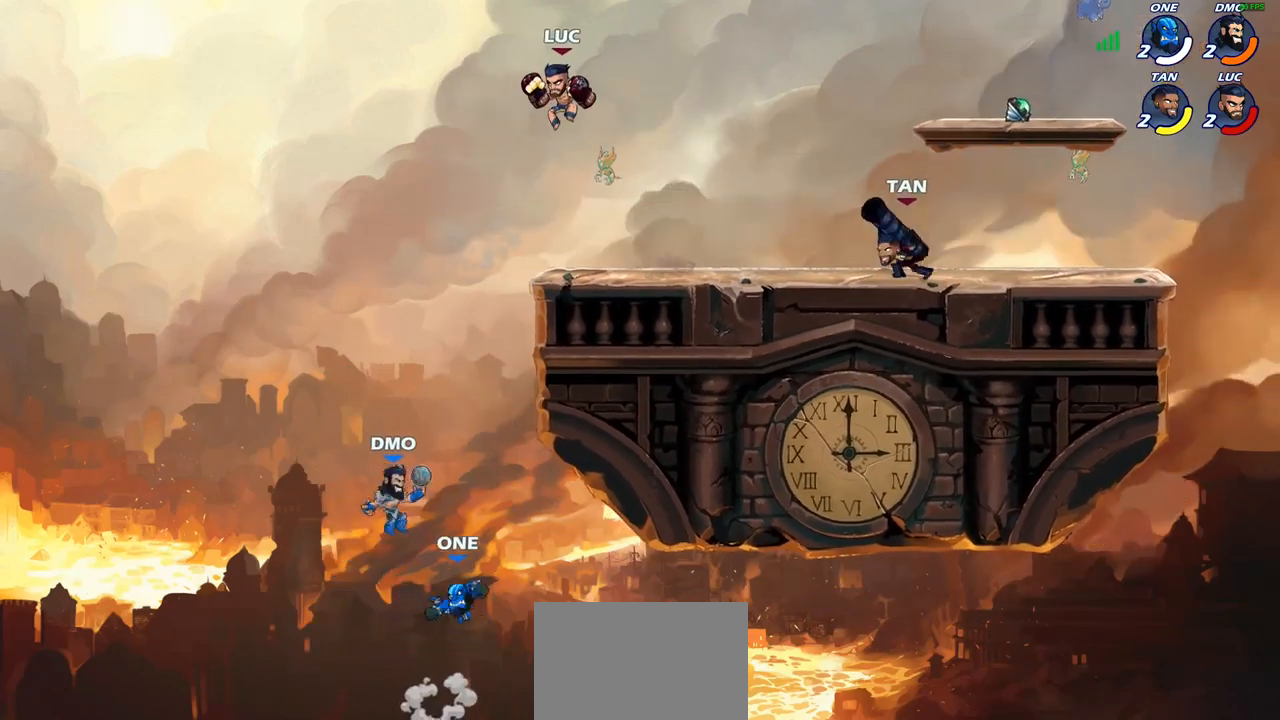
{"buttons": ["CIRCLE"], "left_stick": "down-left", "right_stick": "center", "events": [[83, "left_stick", "down-left"], [300, "CIRCLE", "down"]]}
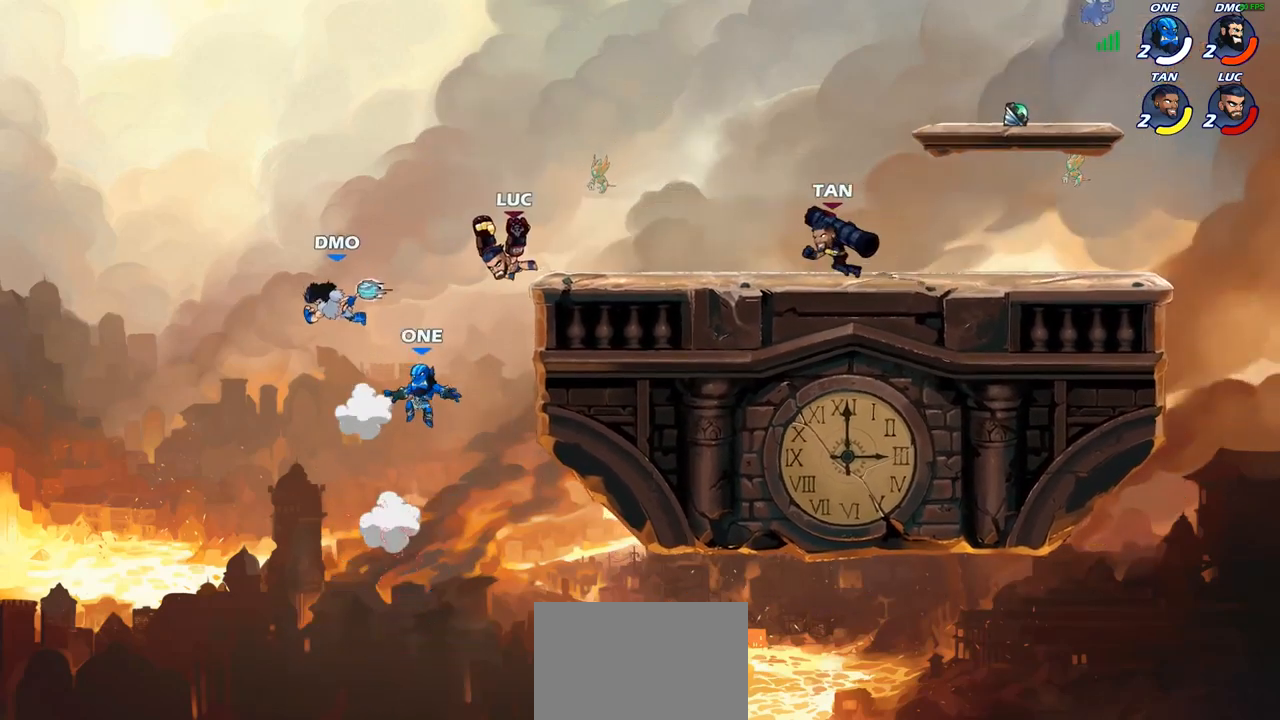
{"buttons": [], "left_stick": "center", "right_stick": "center", "events": [[50, "left_stick", "left"], [167, "left_stick", "down-left"], [283, "CIRCLE", "up"], [333, "left_stick", "center"]]}
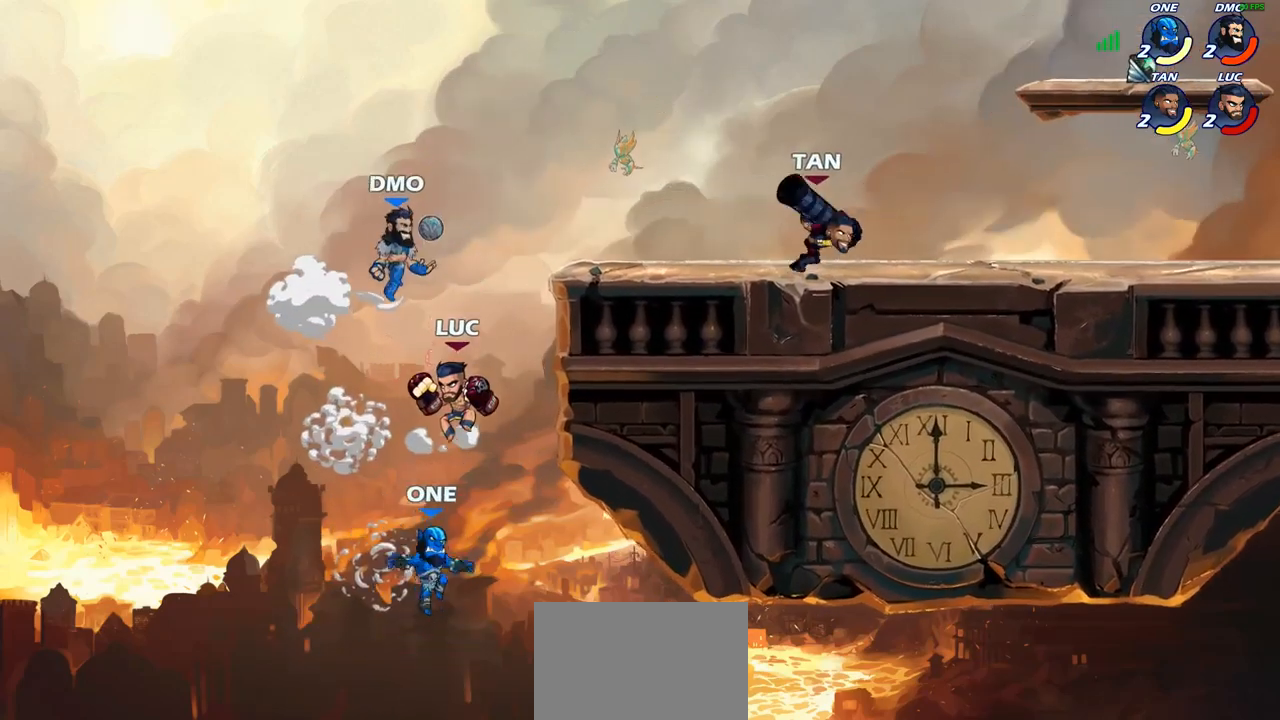
{"buttons": [], "left_stick": "center", "right_stick": "center", "events": [[33, "SQUARE", "down"], [133, "SQUARE", "up"]]}
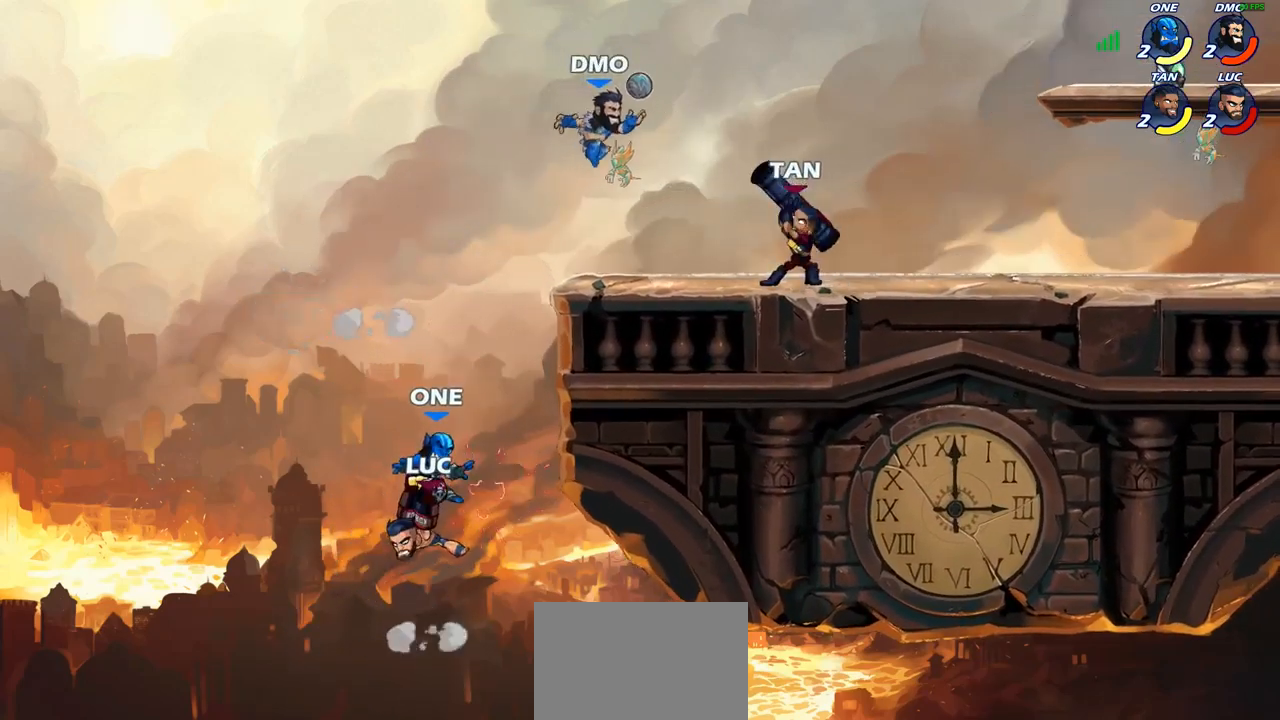
{"buttons": ["SQUARE"], "left_stick": "center", "right_stick": "center", "events": [[117, "left_stick", "left"], [467, "SQUARE", "down"], [467, "left_stick", "center"]]}
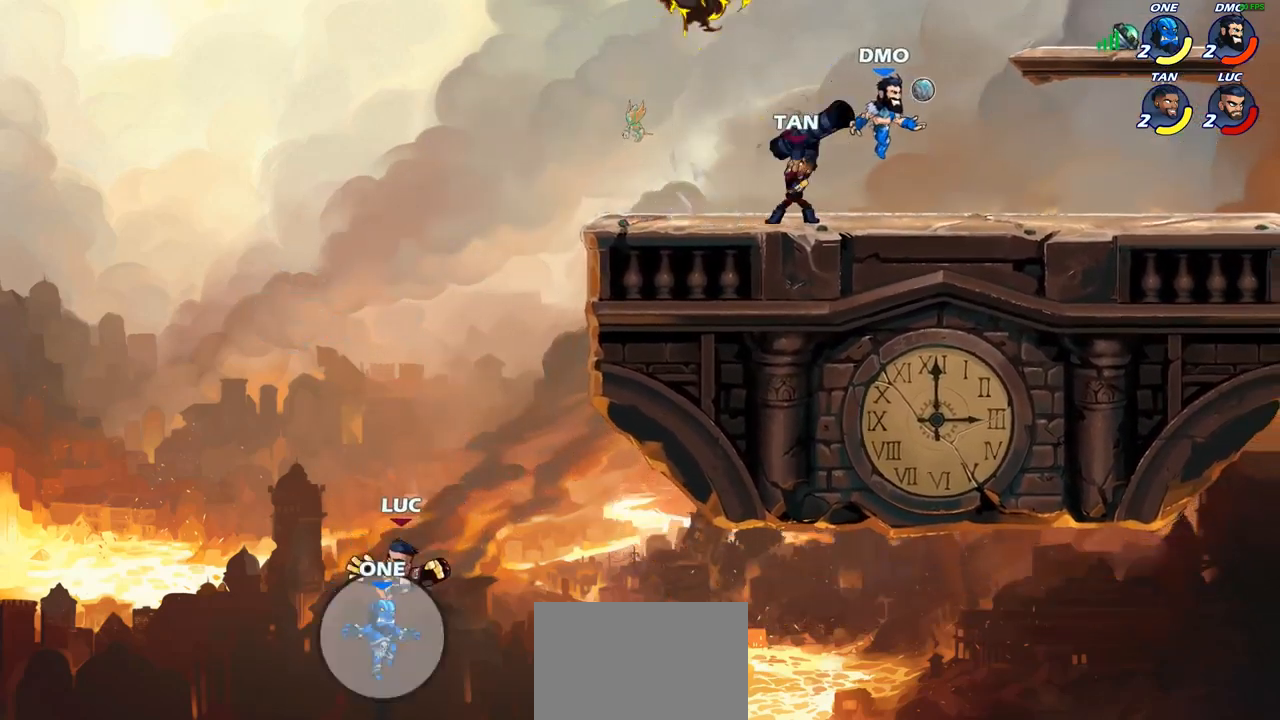
{"buttons": [], "left_stick": "center", "right_stick": "center", "events": [[50, "SQUARE", "up"]]}
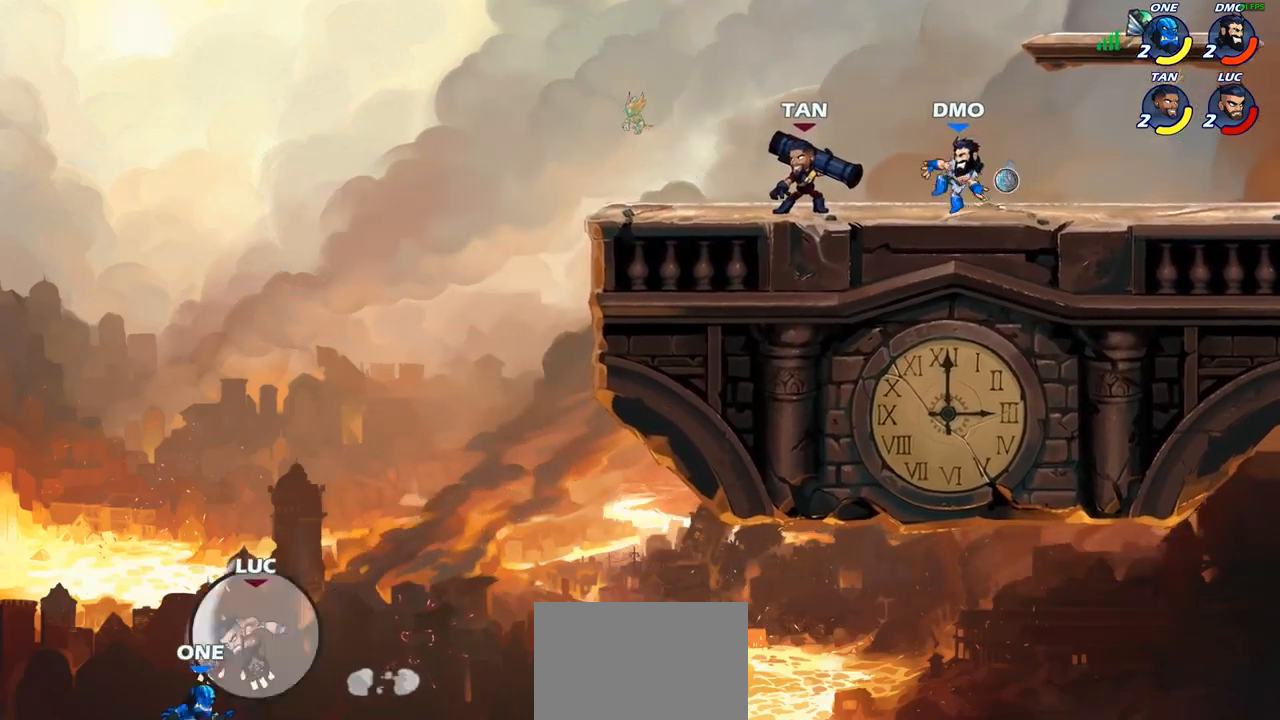
{"buttons": [], "left_stick": "up-right", "right_stick": "center", "events": [[50, "left_stick", "right"], [150, "left_stick", "up-right"], [267, "CROSS", "down"], [433, "CROSS", "up"]]}
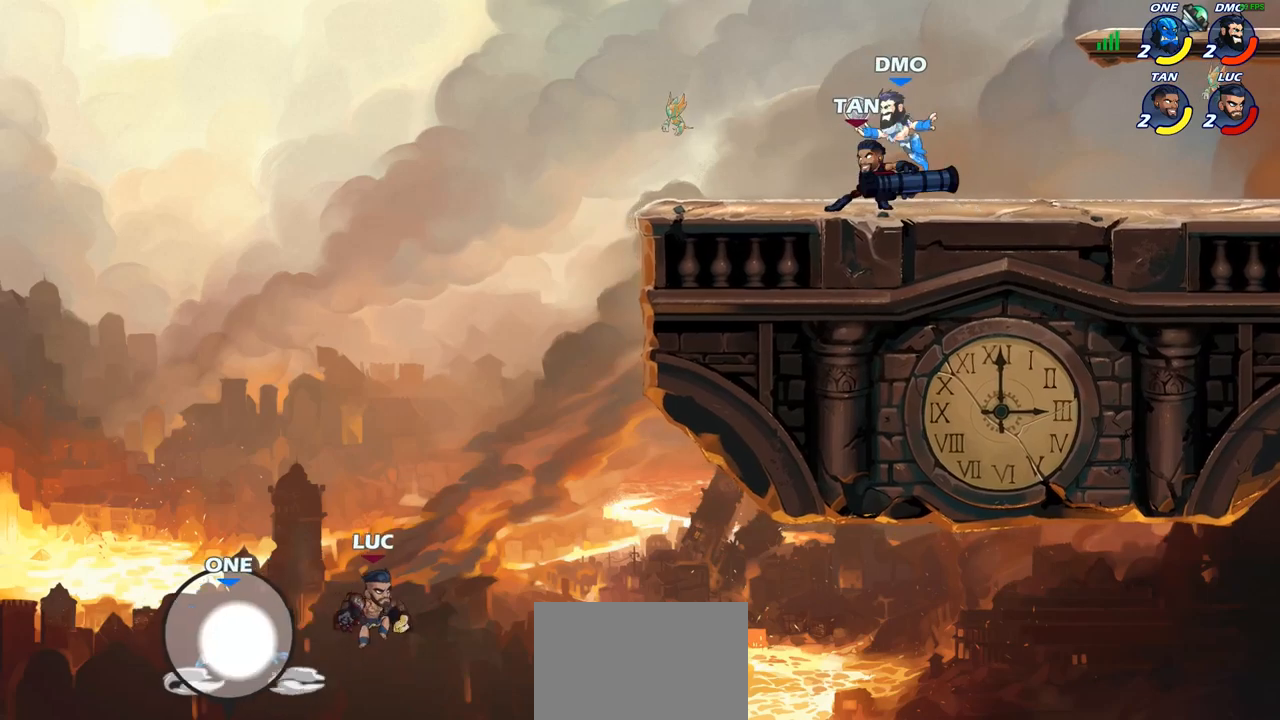
{"buttons": [], "left_stick": "up-right", "right_stick": "center", "events": [[17, "CROSS", "down"], [167, "CIRCLE", "down"], [217, "CROSS", "up"], [333, "CIRCLE", "up"]]}